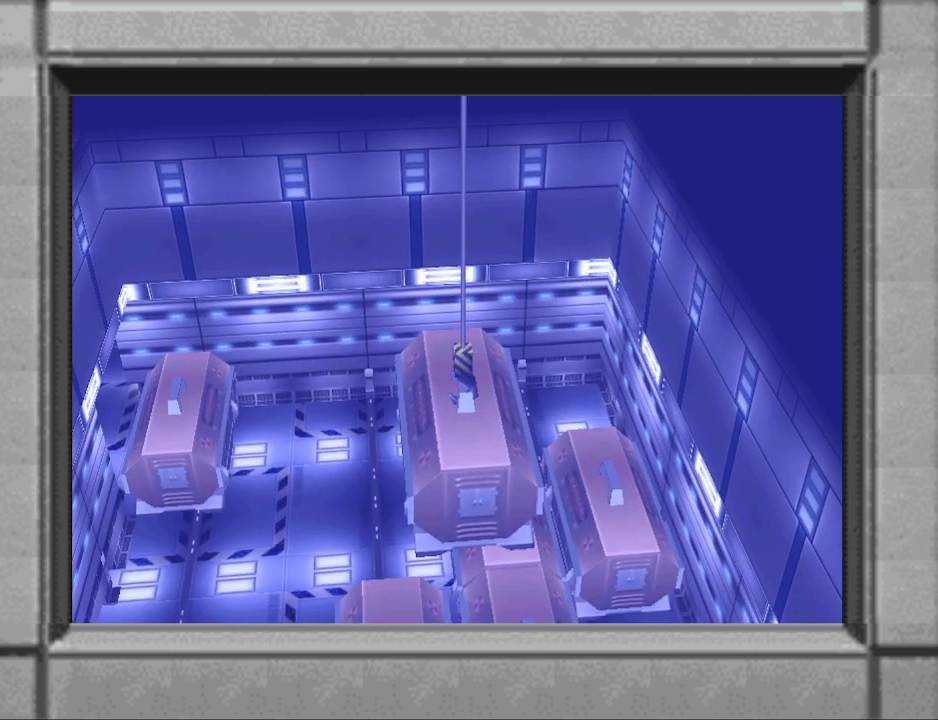
Gameplay with a controller (PlayStation layout); each line is a JSON object with the inputs held at the frame after it. "events" lists button and stick changes between this image and that frame as [ms after this image, input, new state], when the widget could be followed in between. Not read: L2 R2 left_stick right_stick.
{"buttons": [], "events": []}
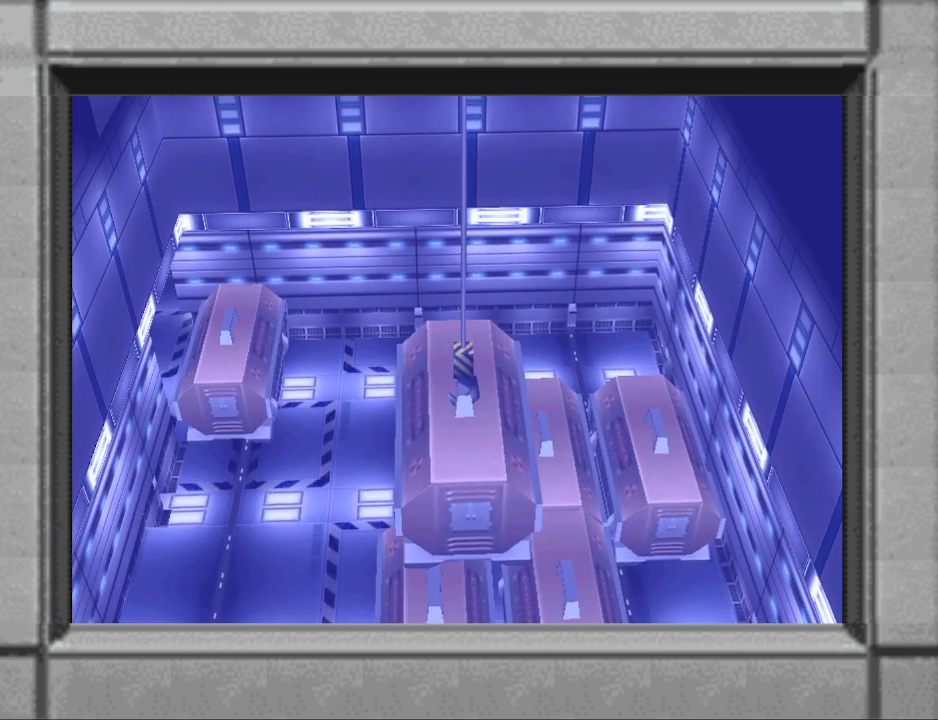
{"buttons": [], "events": []}
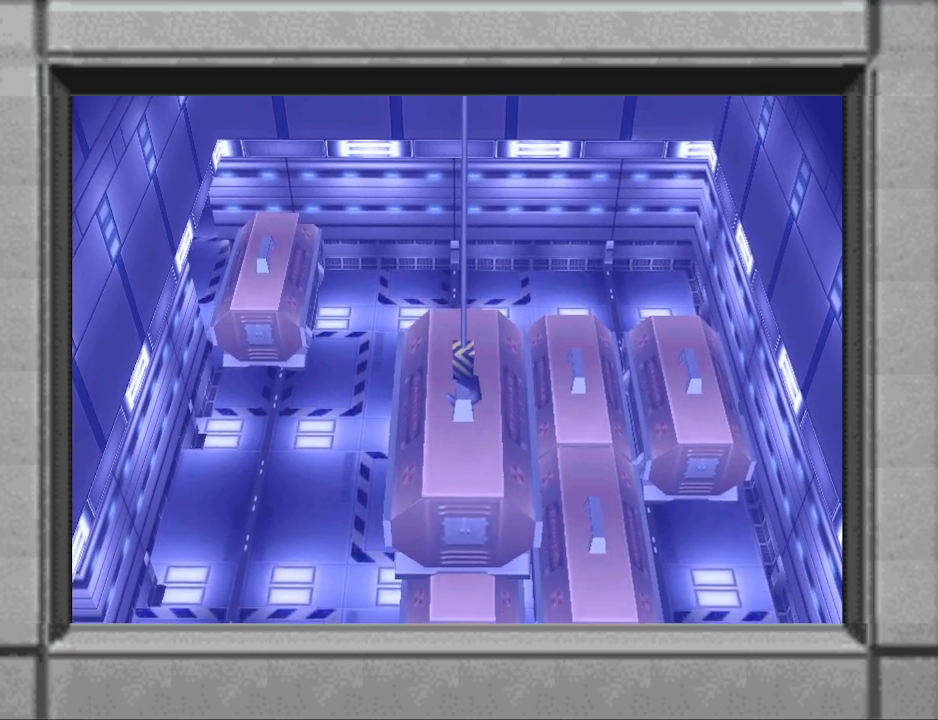
{"buttons": [], "events": []}
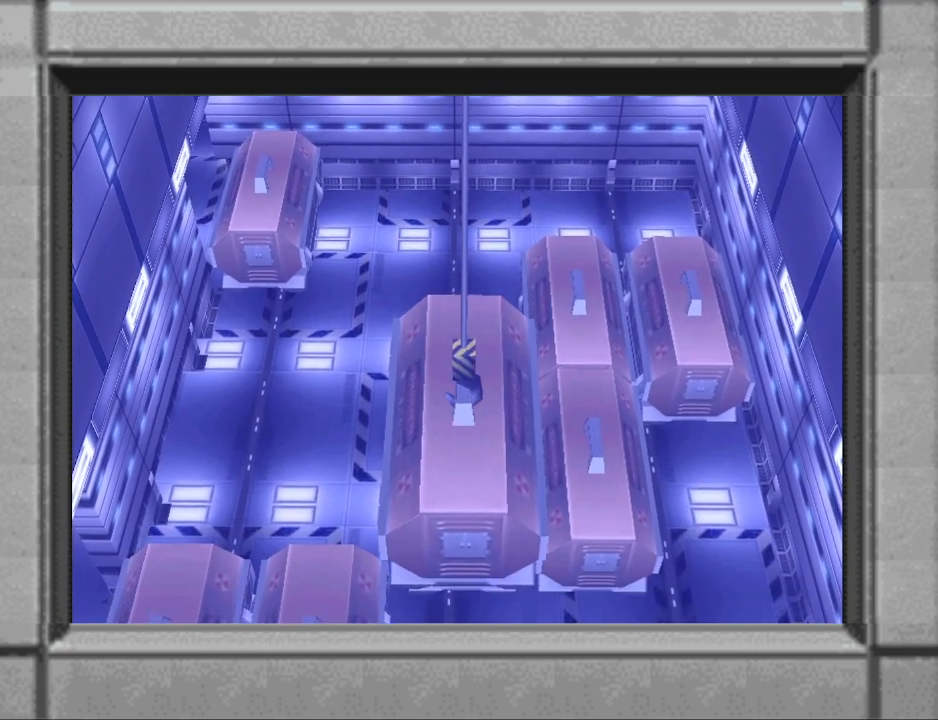
{"buttons": [], "events": []}
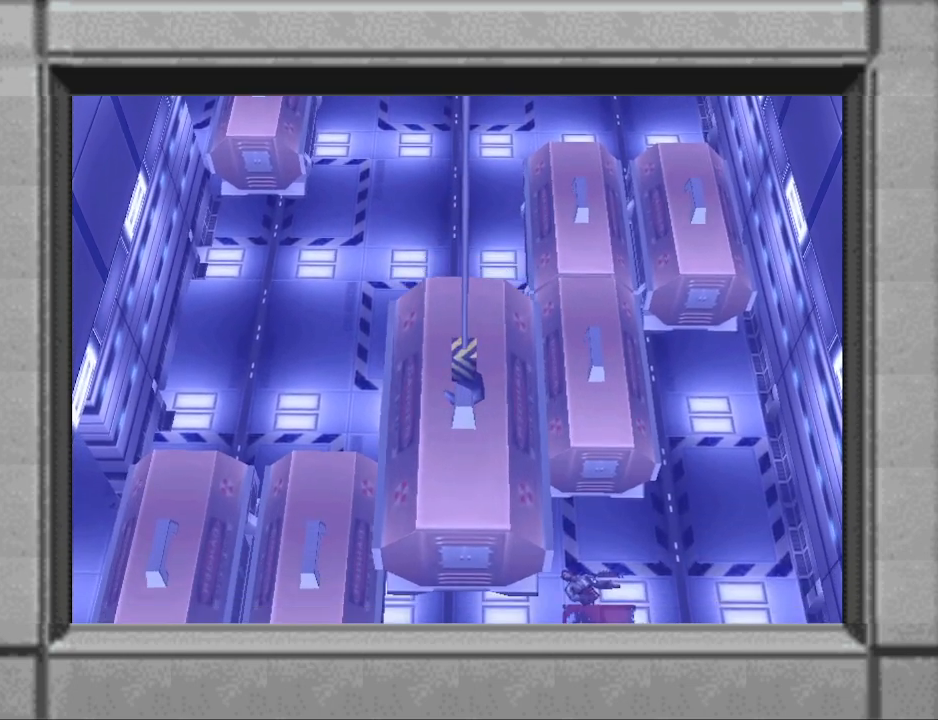
{"buttons": [], "events": []}
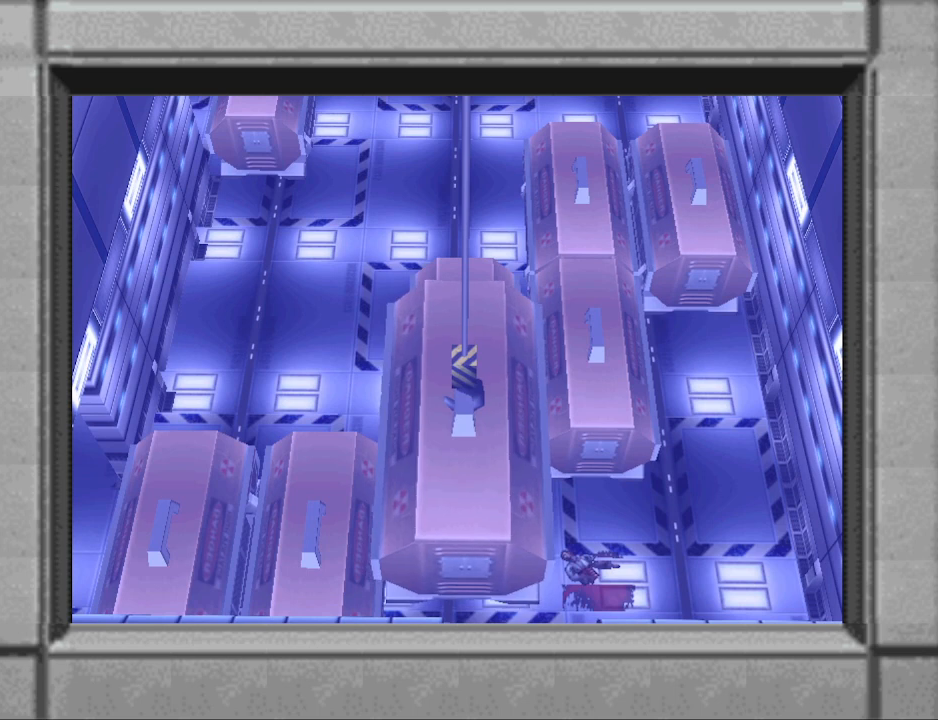
{"buttons": [], "events": []}
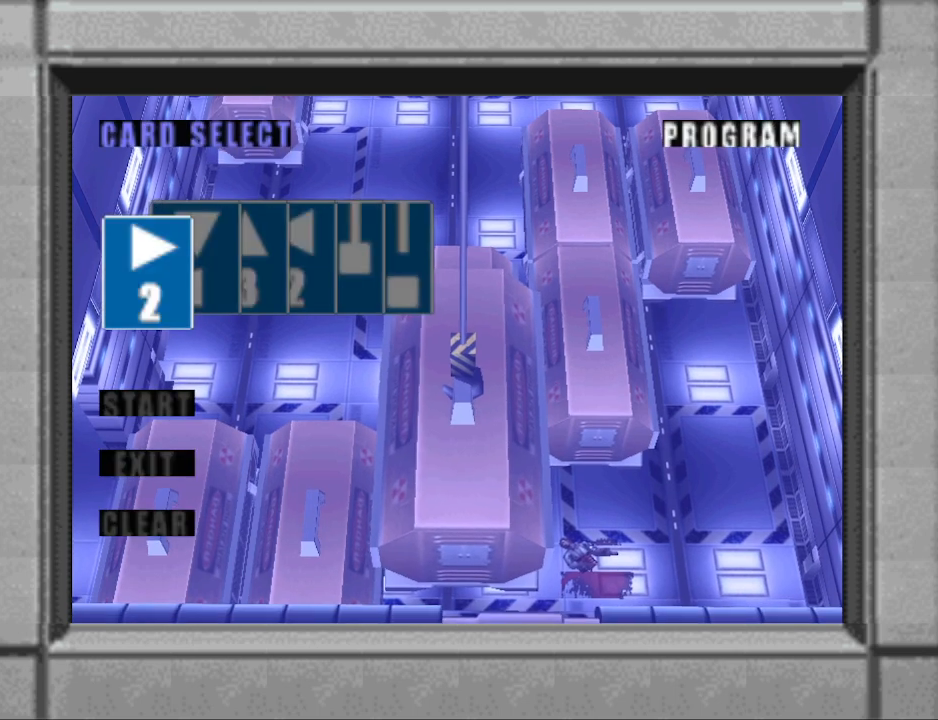
{"buttons": [], "events": []}
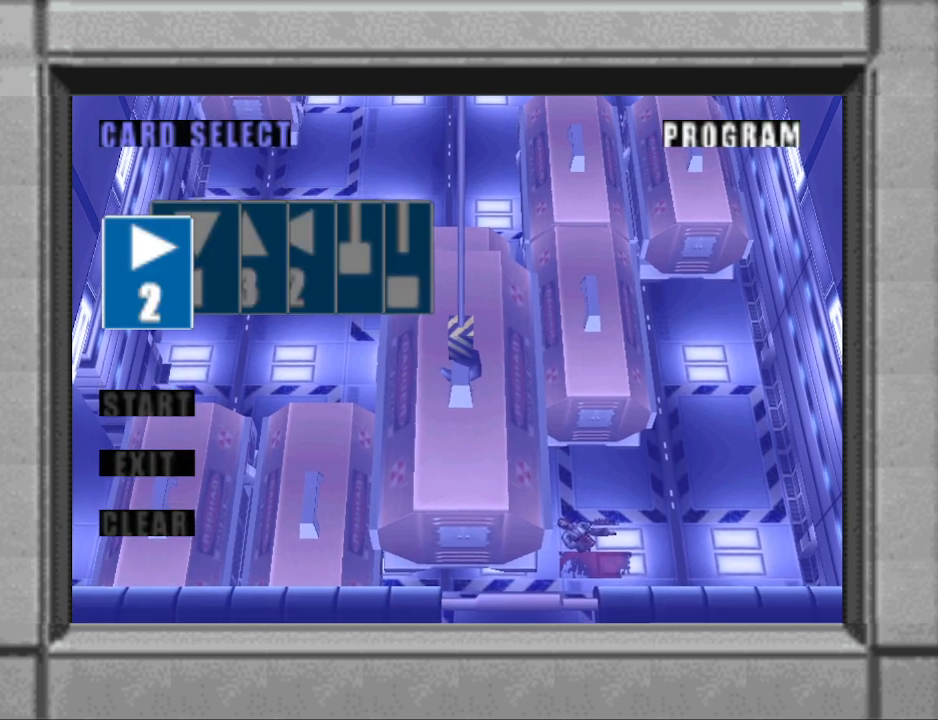
{"buttons": [], "events": [[233, "DPAD_RIGHT", "down"], [333, "DPAD_RIGHT", "up"]]}
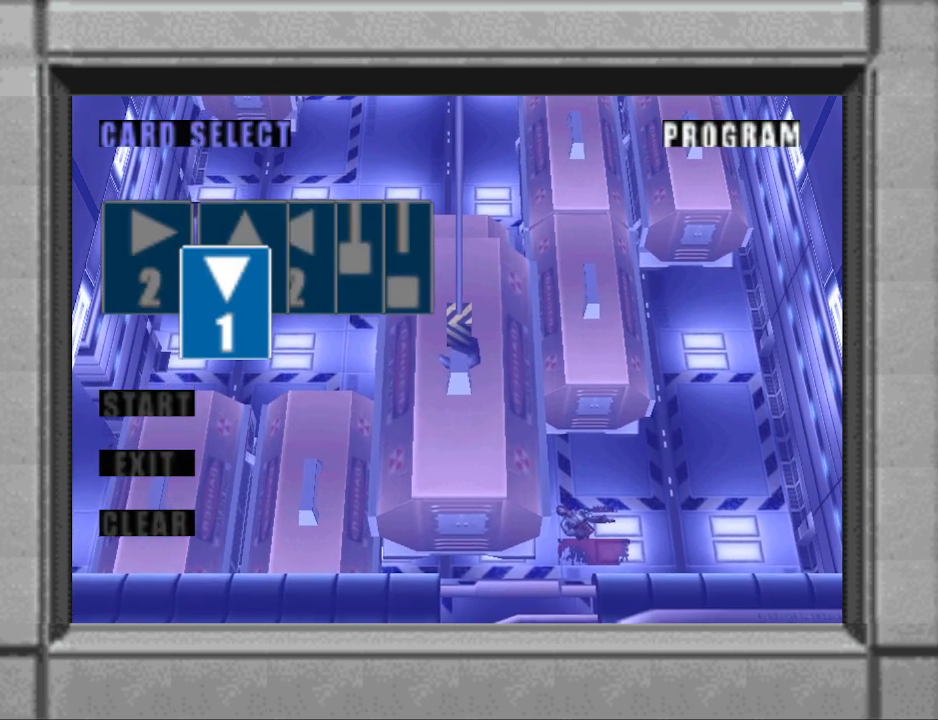
{"buttons": [], "events": [[300, "DPAD_RIGHT", "down"], [367, "DPAD_RIGHT", "up"]]}
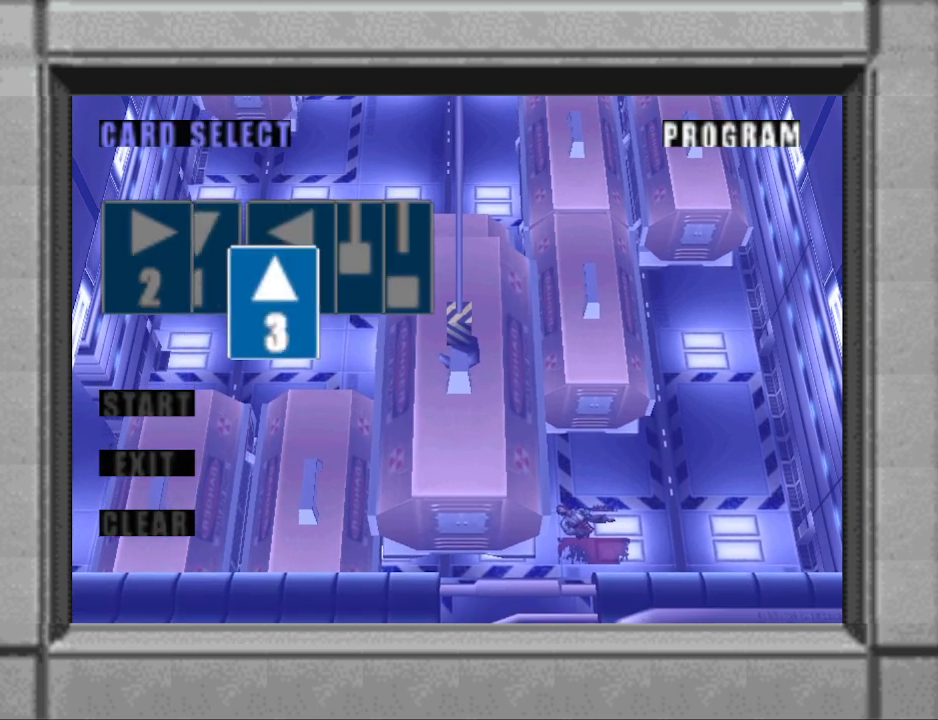
{"buttons": [], "events": [[33, "DPAD_RIGHT", "down"], [100, "DPAD_RIGHT", "up"]]}
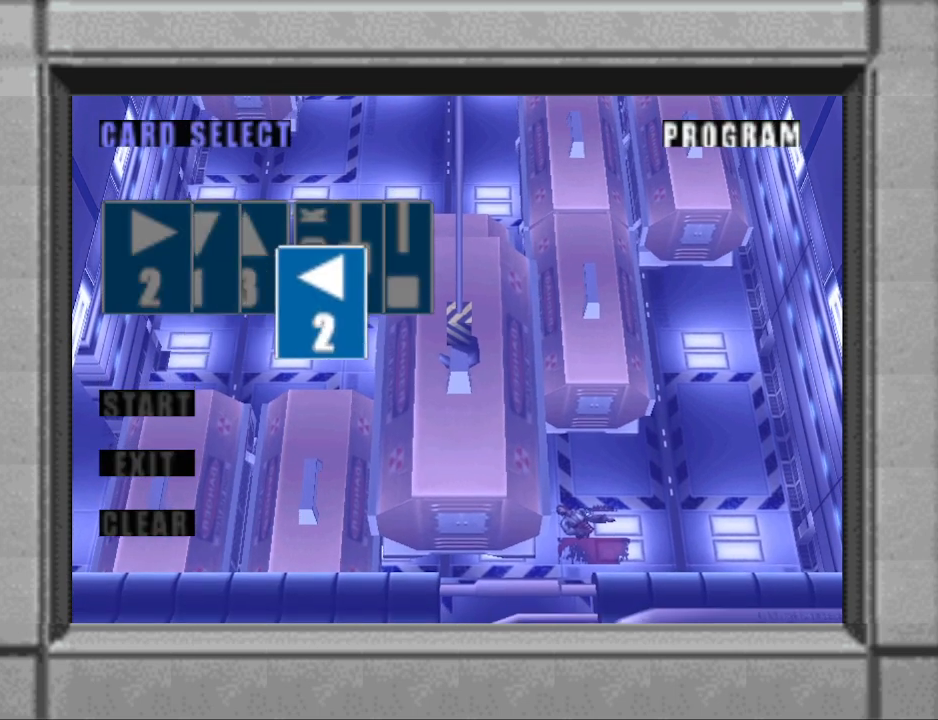
{"buttons": [], "events": [[167, "DPAD_LEFT", "down"], [233, "DPAD_LEFT", "up"]]}
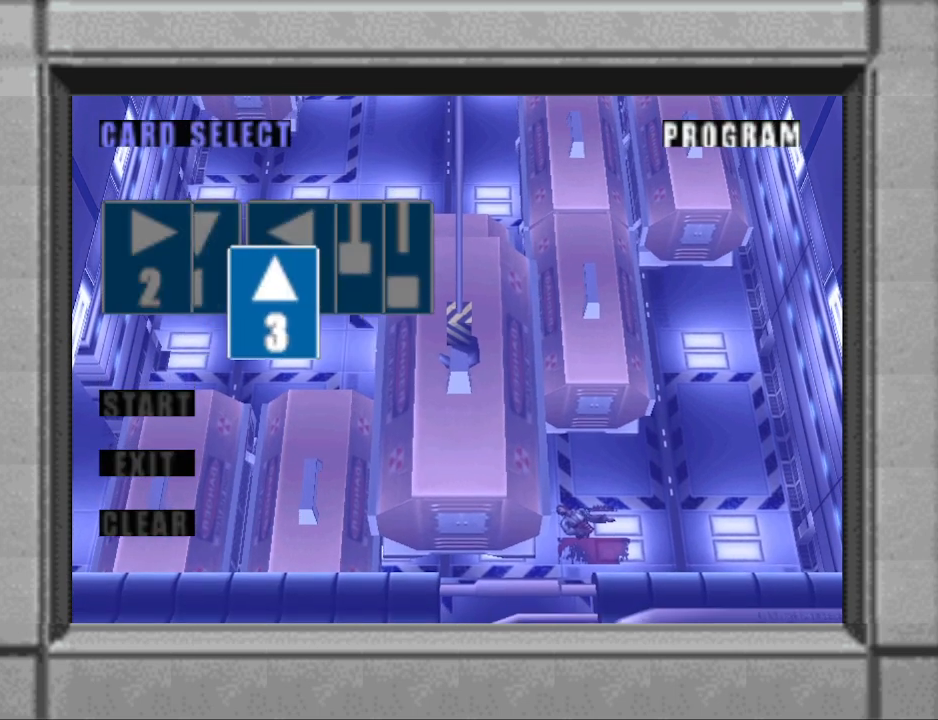
{"buttons": [], "events": [[167, "DPAD_LEFT", "down"], [233, "DPAD_LEFT", "up"]]}
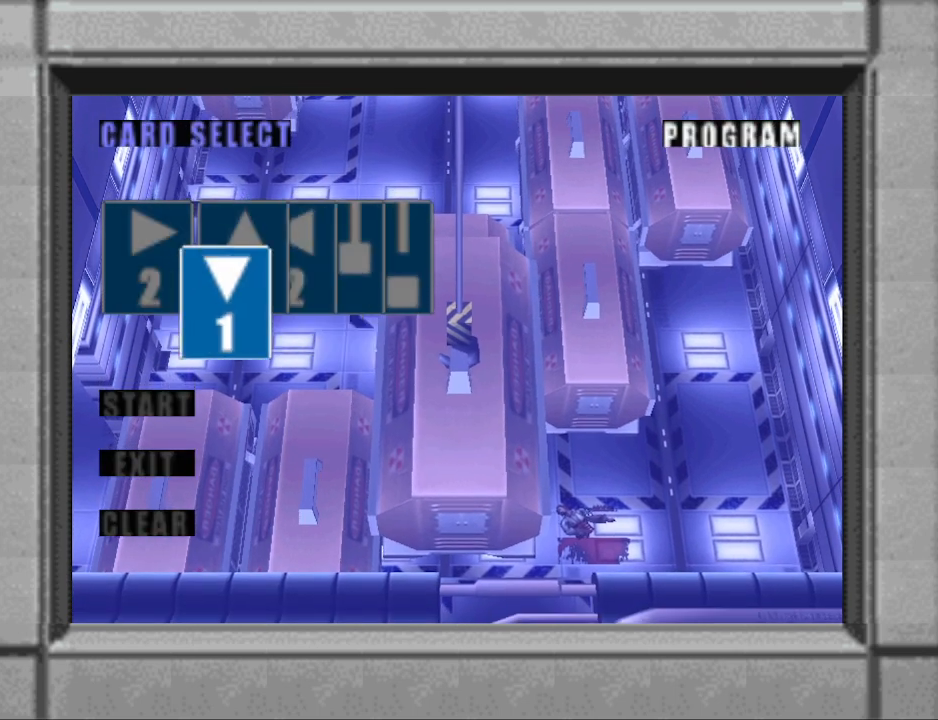
{"buttons": [], "events": [[133, "DPAD_RIGHT", "down"], [200, "DPAD_RIGHT", "up"]]}
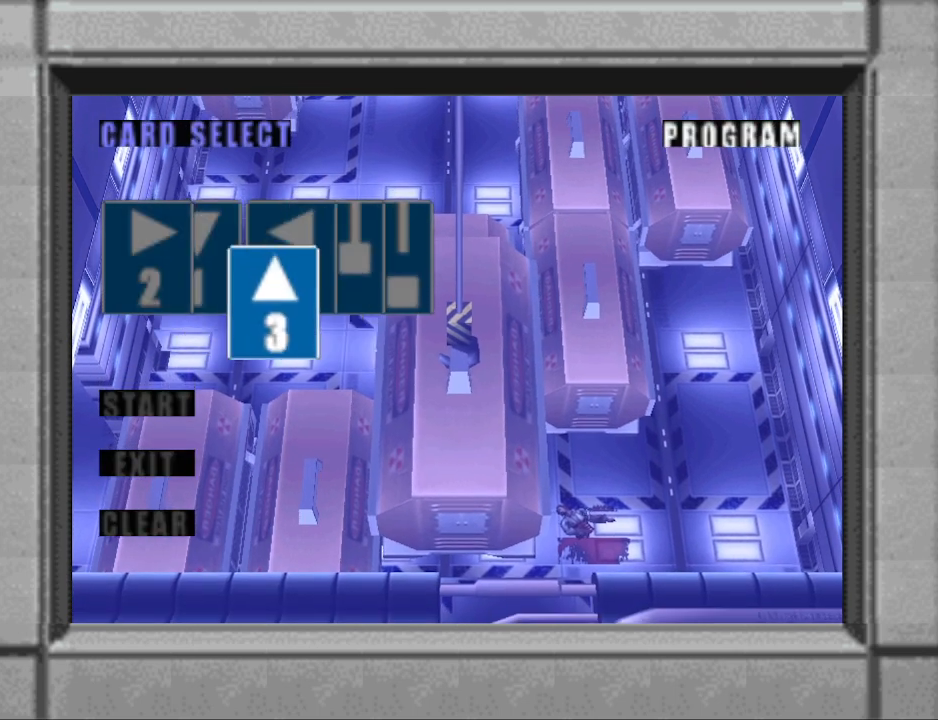
{"buttons": [], "events": []}
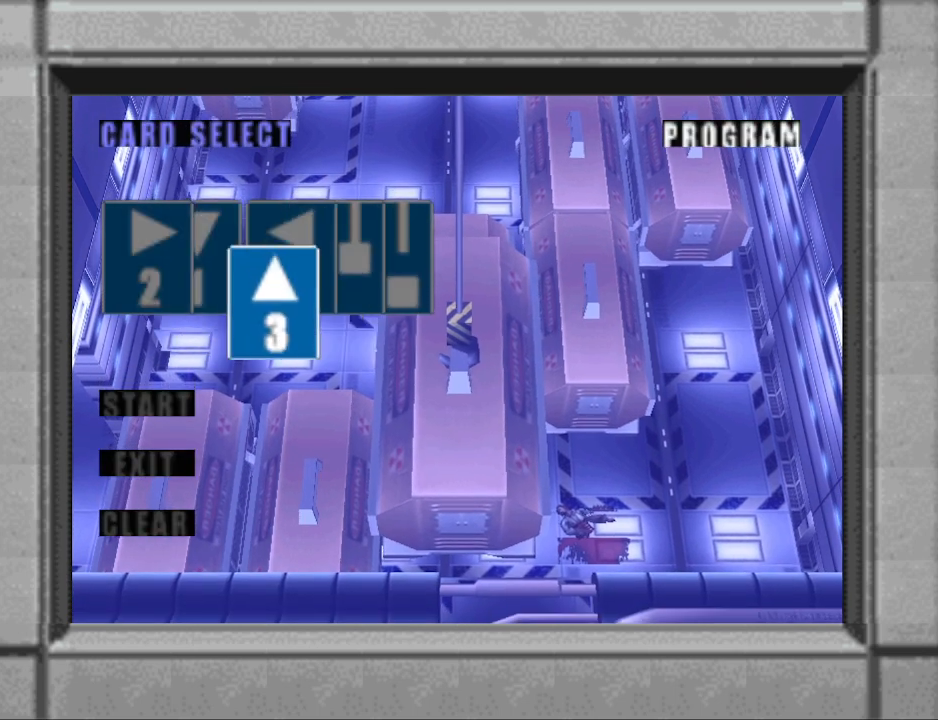
{"buttons": [], "events": []}
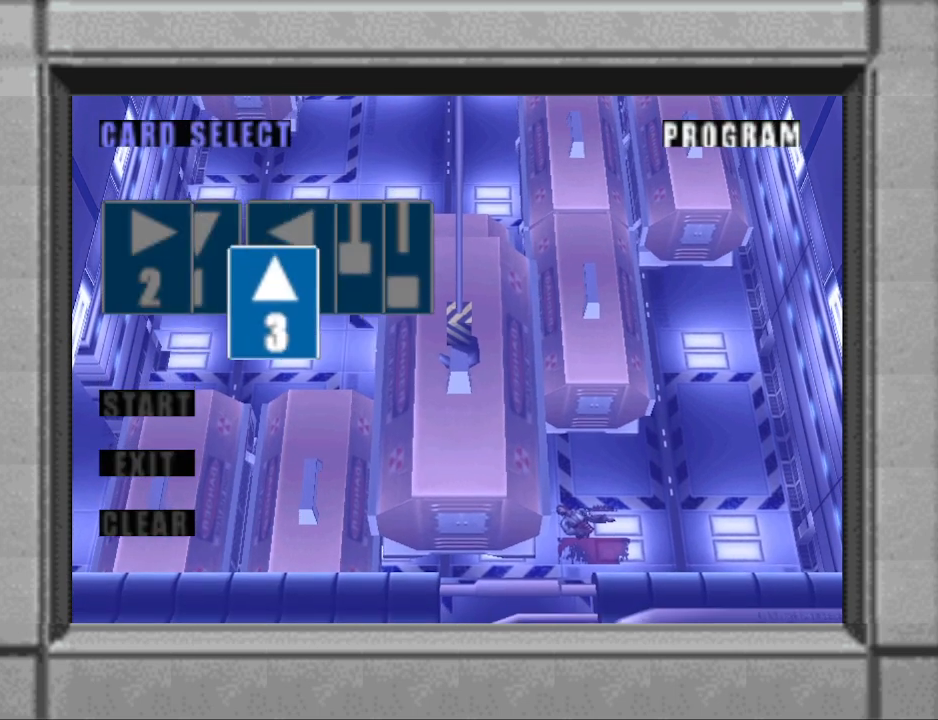
{"buttons": [], "events": []}